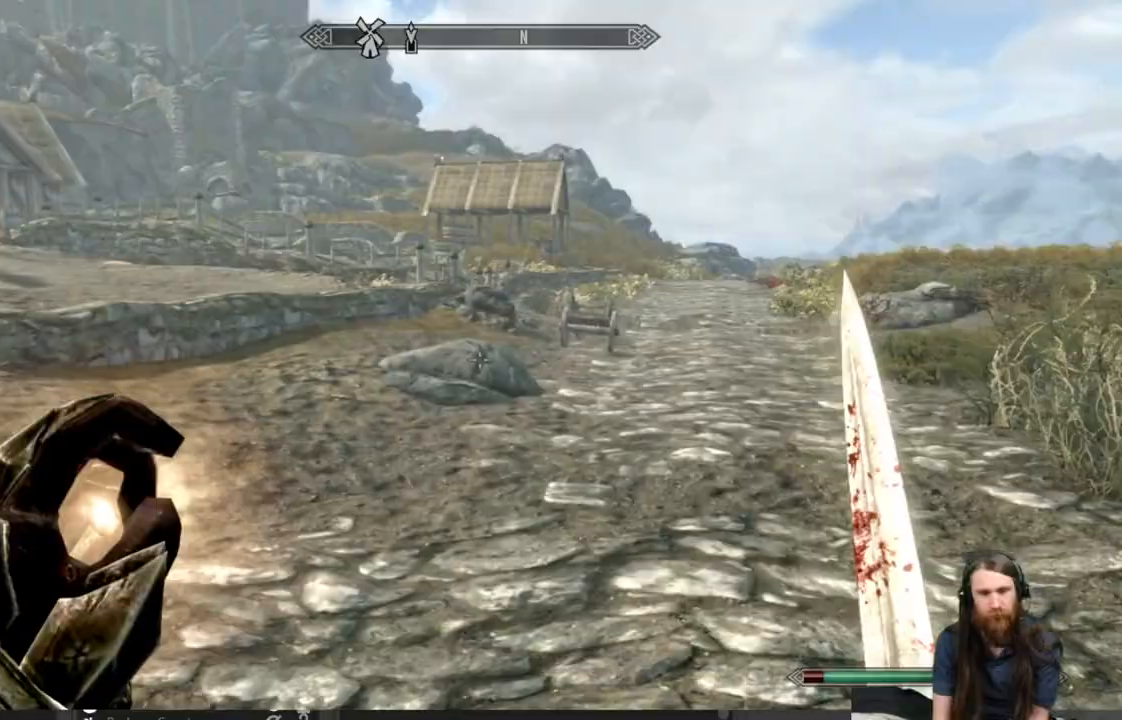
Gameplay with a controller (Xbox layout); each line is a JSON object with the inputs held at the frame after it. "events" lists button and stick changes between this image and that frame as [ms after this image, input, new state], when the widget could be followed in between.
{"buttons": ["L1"], "left_stick": "up", "right_stick": "center", "events": [[17, "L1", "down"]]}
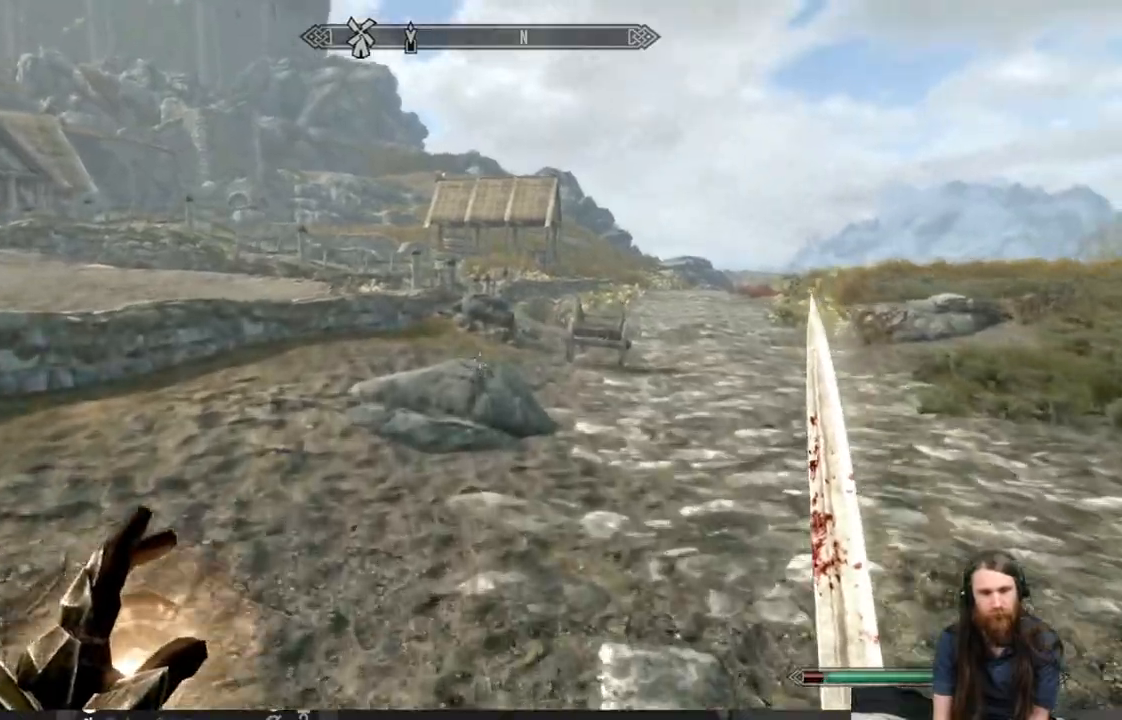
{"buttons": ["L1"], "left_stick": "up", "right_stick": "center", "events": []}
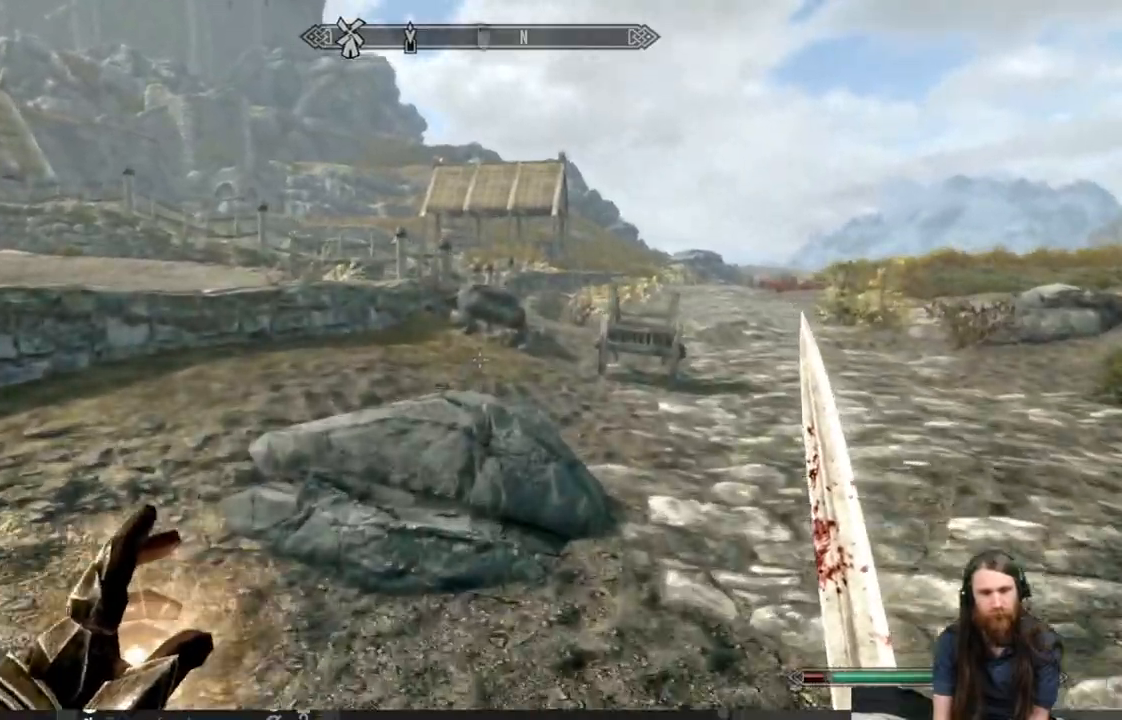
{"buttons": [], "left_stick": "up-right", "right_stick": "right", "events": [[133, "left_stick", "up-right"], [350, "right_stick", "right"], [417, "L1", "up"]]}
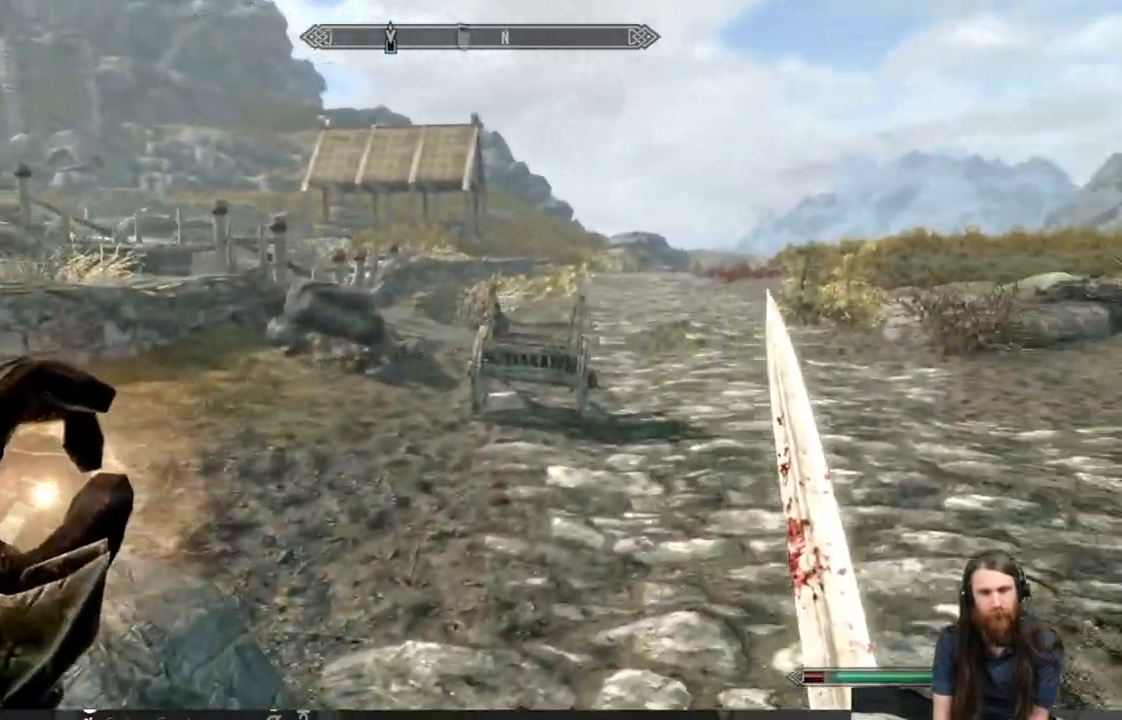
{"buttons": ["L1"], "left_stick": "up-right", "right_stick": "center", "events": [[67, "right_stick", "center"], [367, "L1", "down"]]}
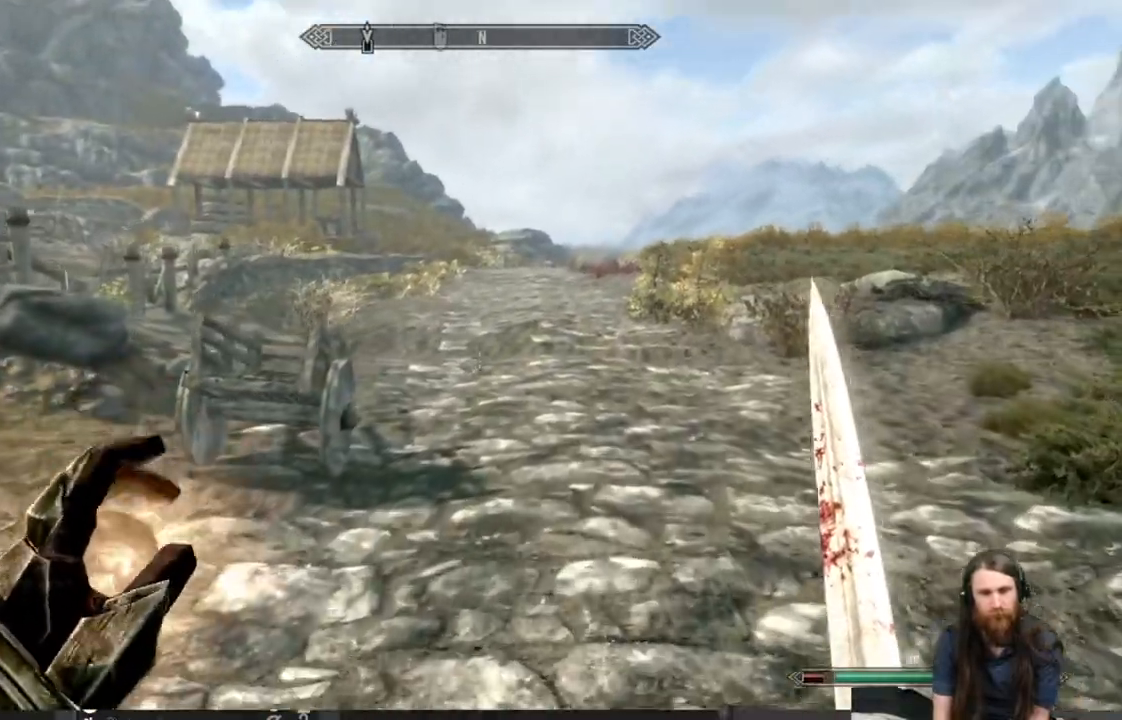
{"buttons": ["L1"], "left_stick": "up", "right_stick": "center", "events": [[167, "left_stick", "up"]]}
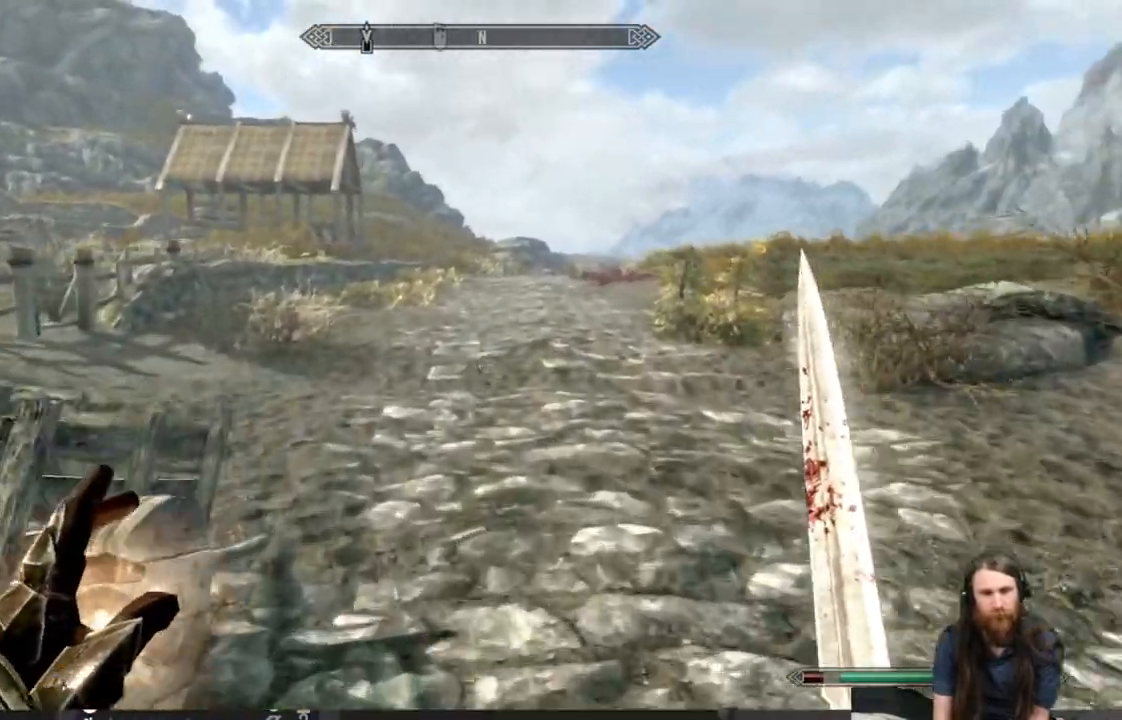
{"buttons": ["L1"], "left_stick": "up", "right_stick": "left", "events": [[467, "right_stick", "left"]]}
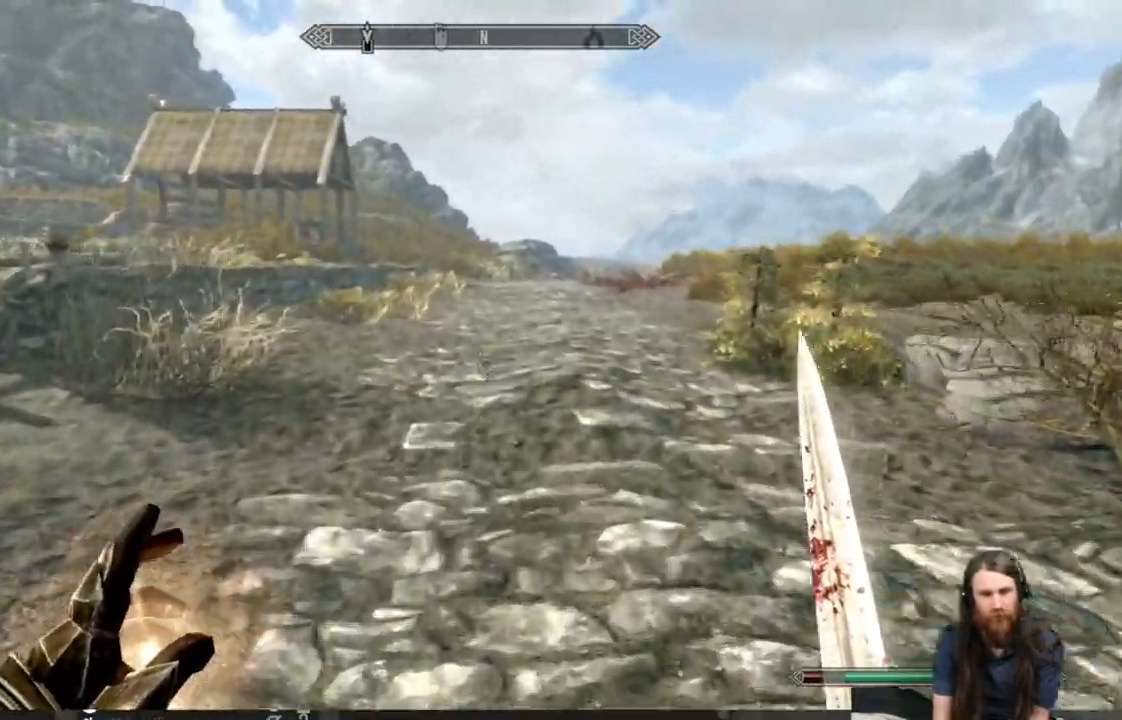
{"buttons": [], "left_stick": "up", "right_stick": "center", "events": [[217, "L1", "up"], [333, "right_stick", "center"]]}
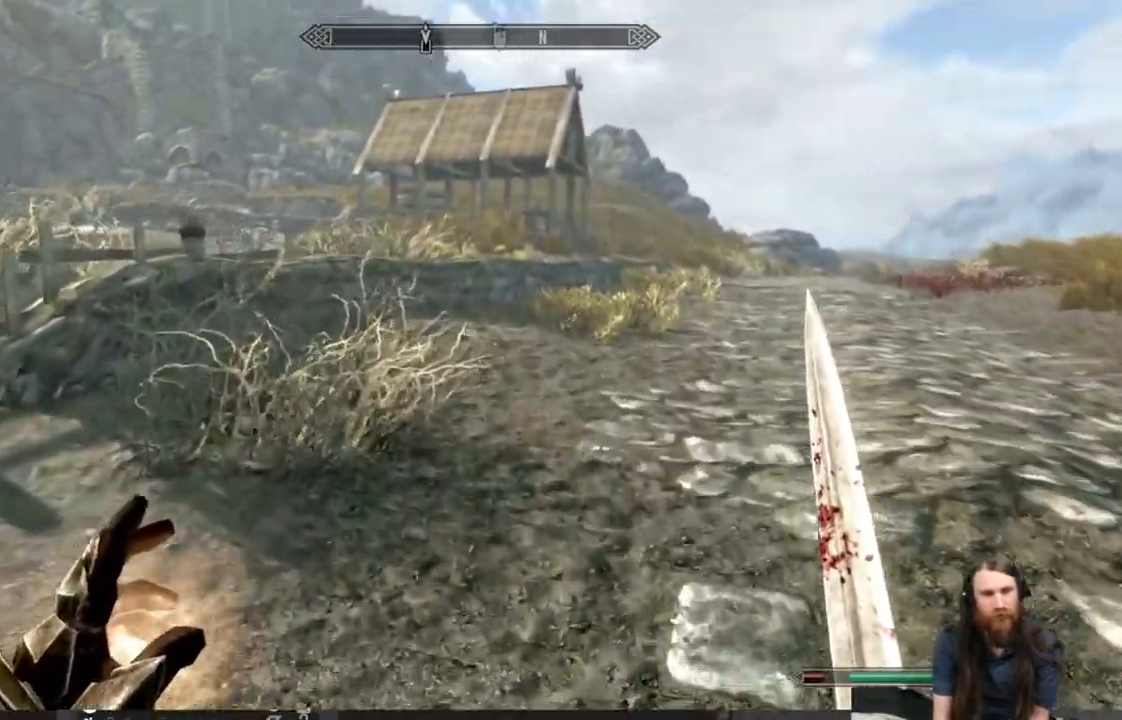
{"buttons": [], "left_stick": "up", "right_stick": "left", "events": [[50, "right_stick", "left"]]}
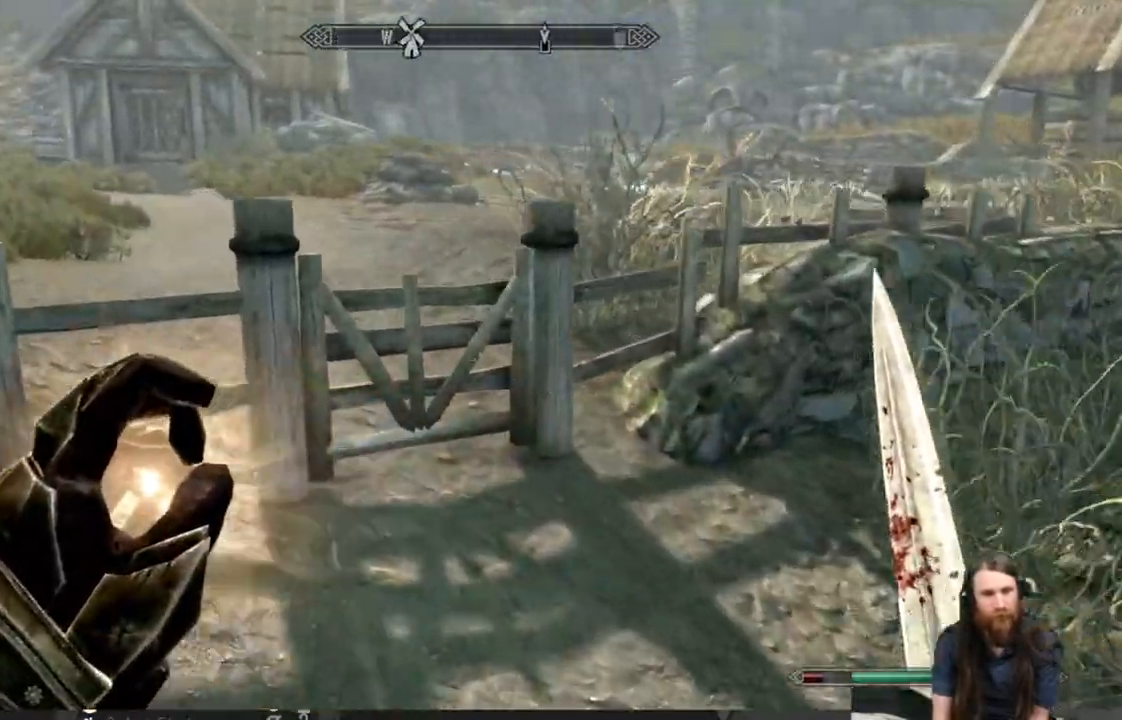
{"buttons": [], "left_stick": "up-left", "right_stick": "center", "events": [[33, "right_stick", "down"], [183, "right_stick", "center"], [267, "left_stick", "up-left"], [367, "Y", "down"], [500, "Y", "up"]]}
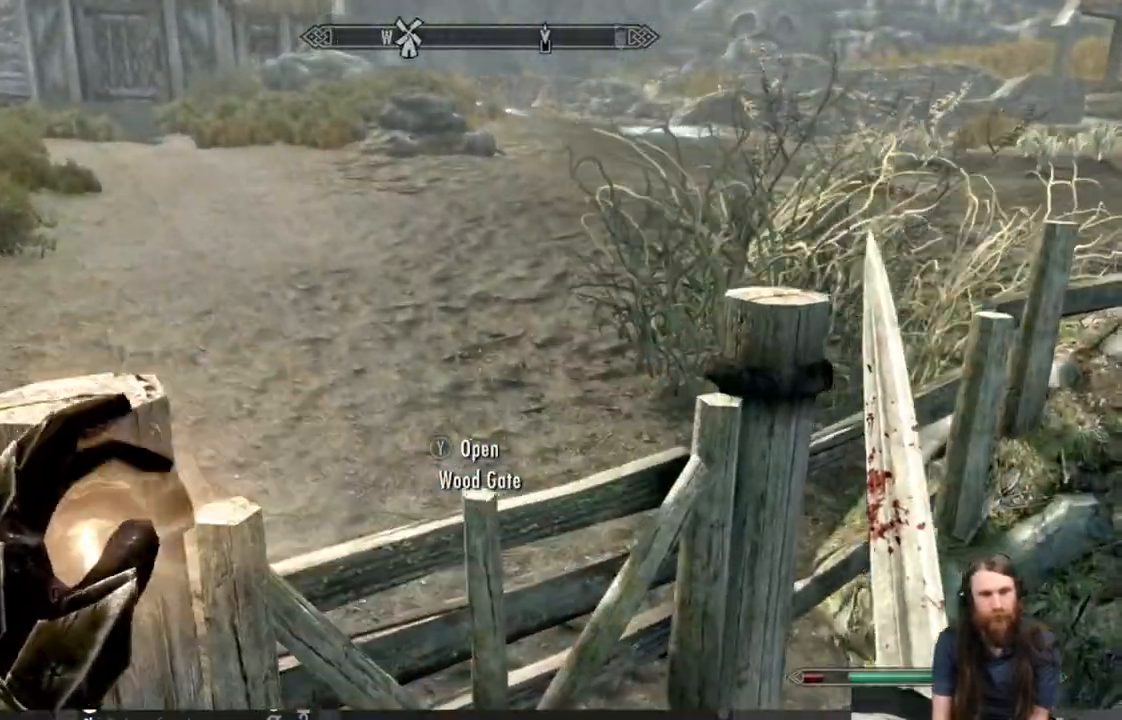
{"buttons": [], "left_stick": "up", "right_stick": "center", "events": [[283, "left_stick", "center"], [417, "left_stick", "up"]]}
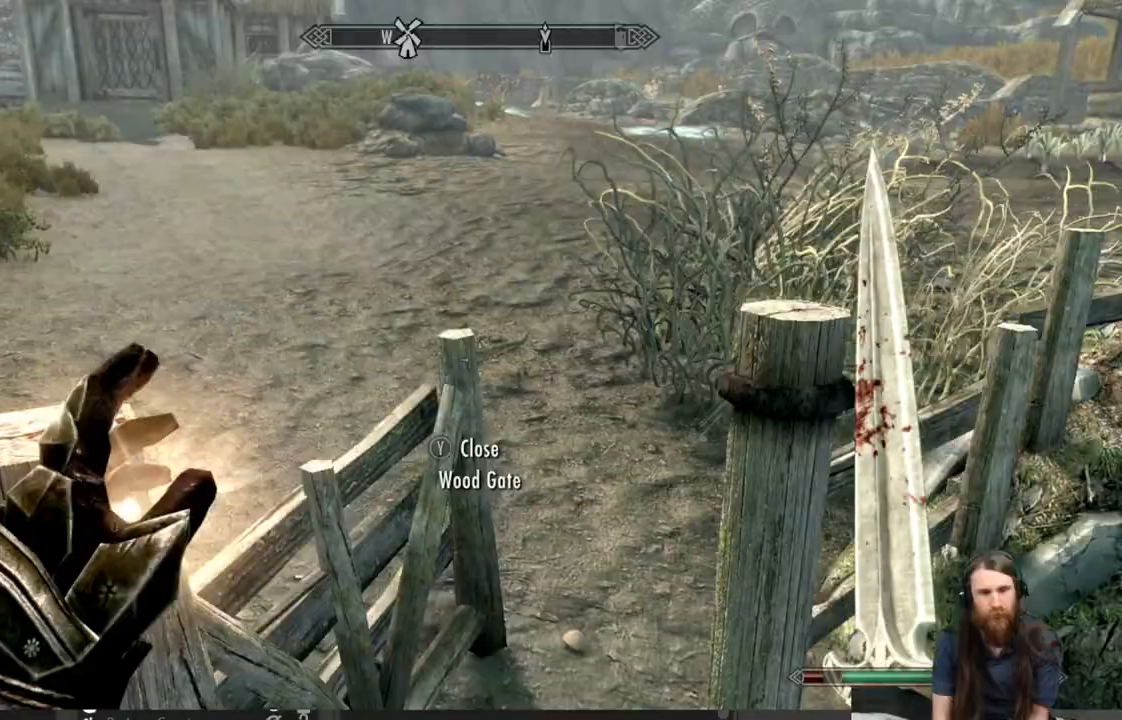
{"buttons": [], "left_stick": "up", "right_stick": "center", "events": []}
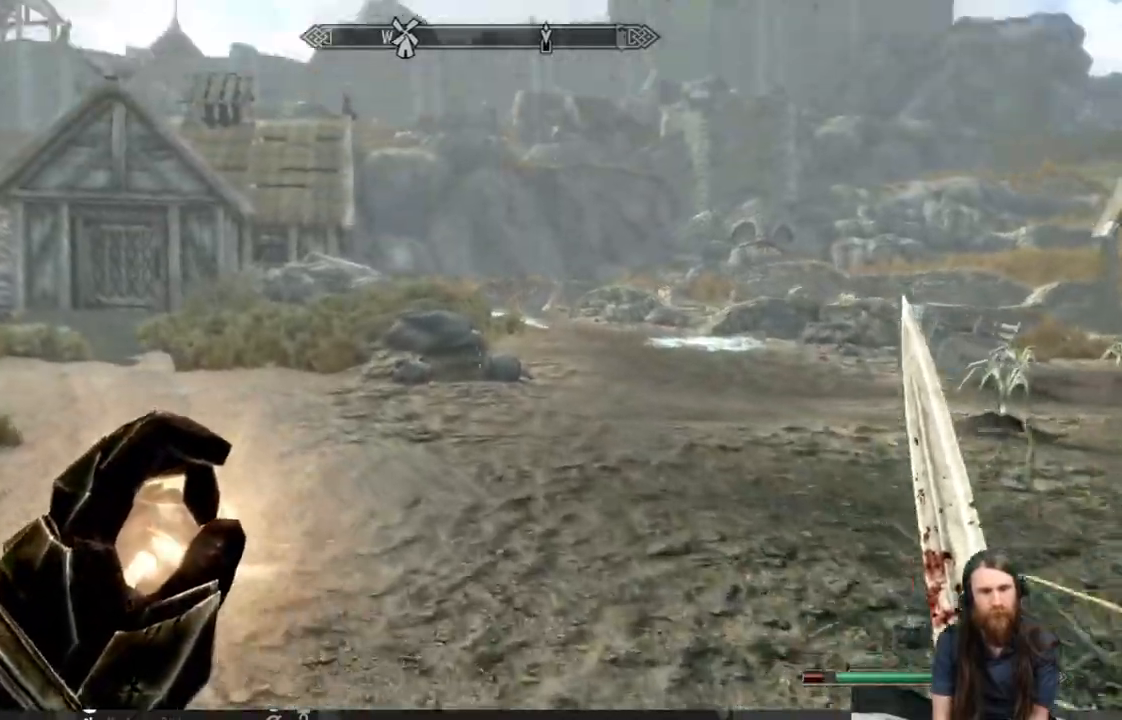
{"buttons": [], "left_stick": "up-left", "right_stick": "center", "events": [[467, "left_stick", "up-left"]]}
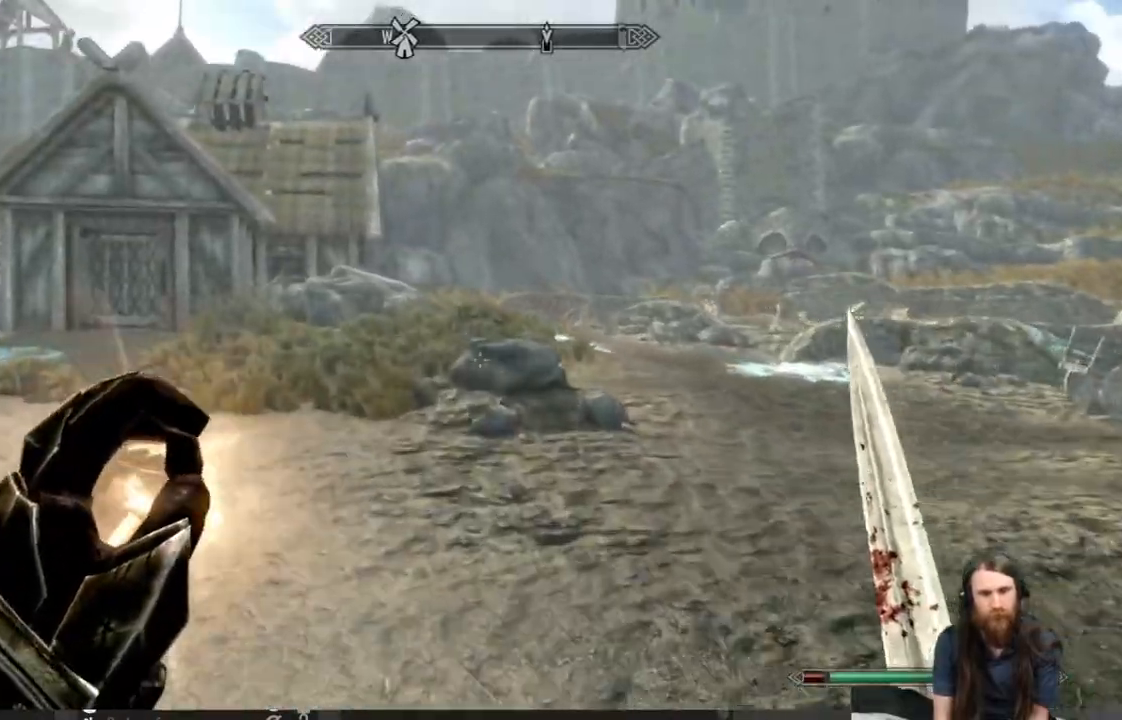
{"buttons": [], "left_stick": "up-left", "right_stick": "center", "events": [[50, "right_stick", "right"], [233, "right_stick", "center"]]}
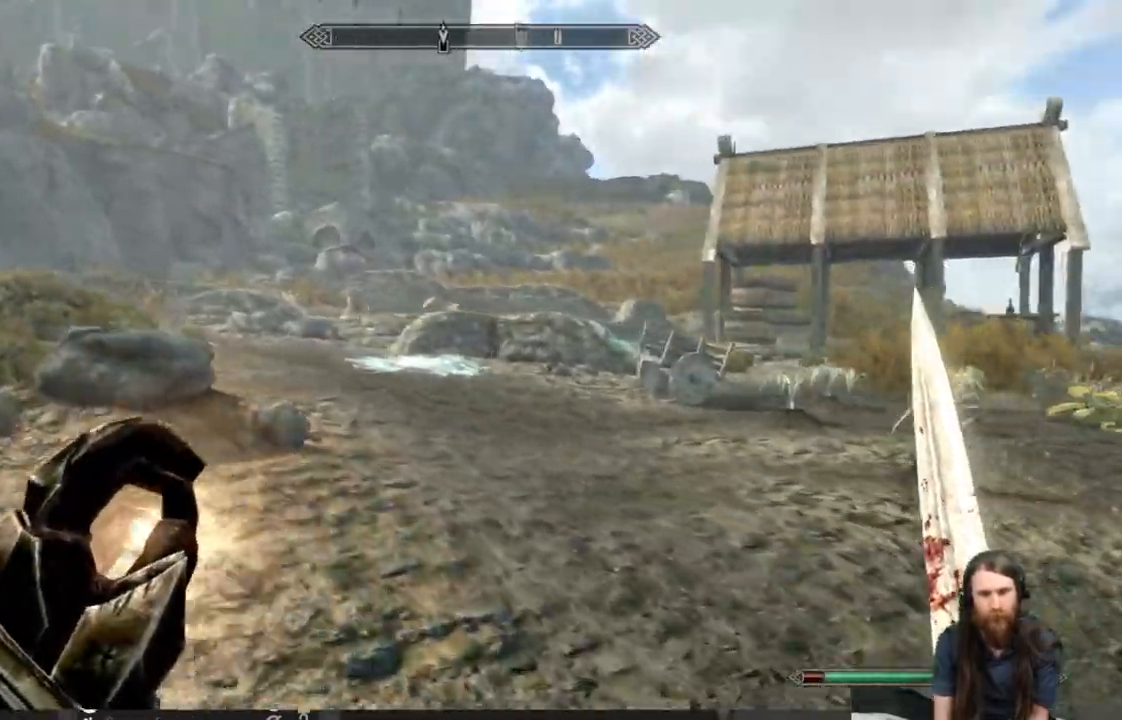
{"buttons": [], "left_stick": "up", "right_stick": "down", "events": [[50, "right_stick", "right"], [200, "right_stick", "center"], [417, "left_stick", "up"], [483, "right_stick", "down"]]}
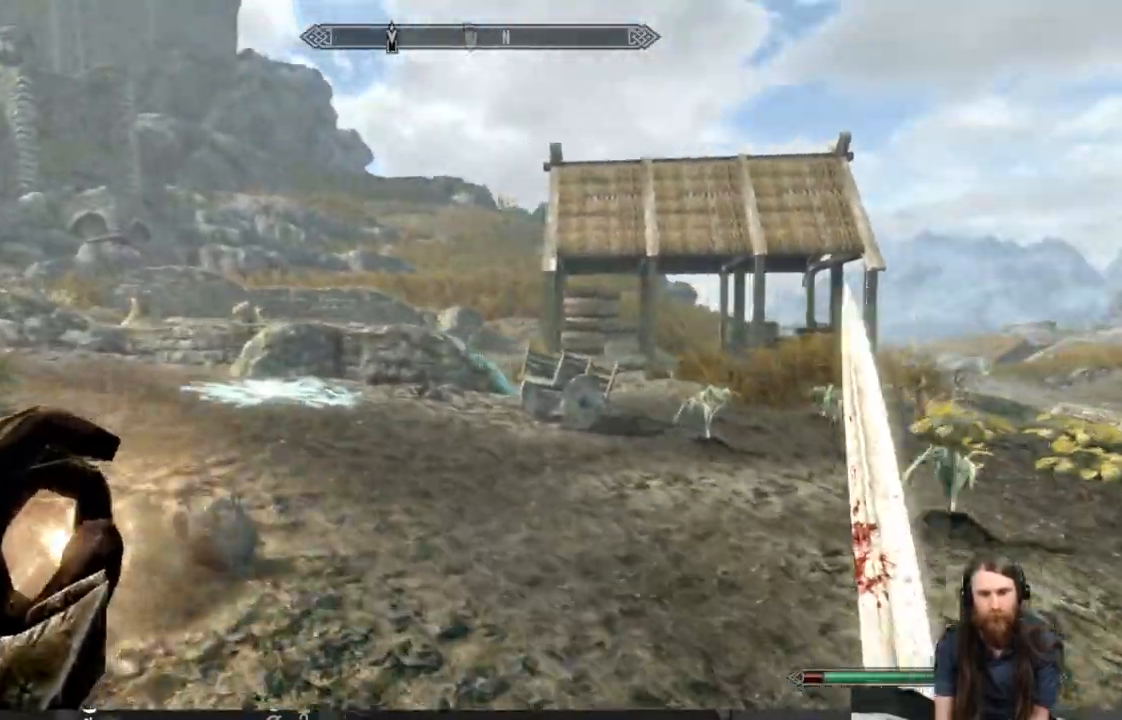
{"buttons": [], "left_stick": "up", "right_stick": "center", "events": [[483, "right_stick", "center"]]}
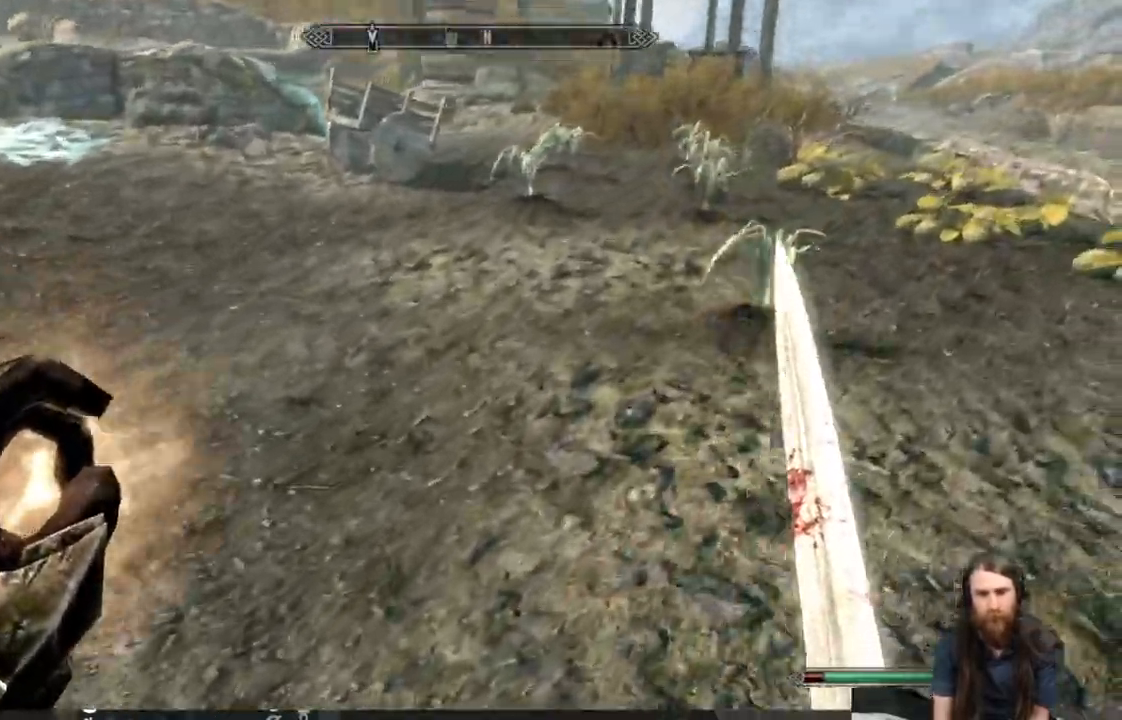
{"buttons": [], "left_stick": "up", "right_stick": "center", "events": [[167, "right_stick", "down"], [333, "right_stick", "center"]]}
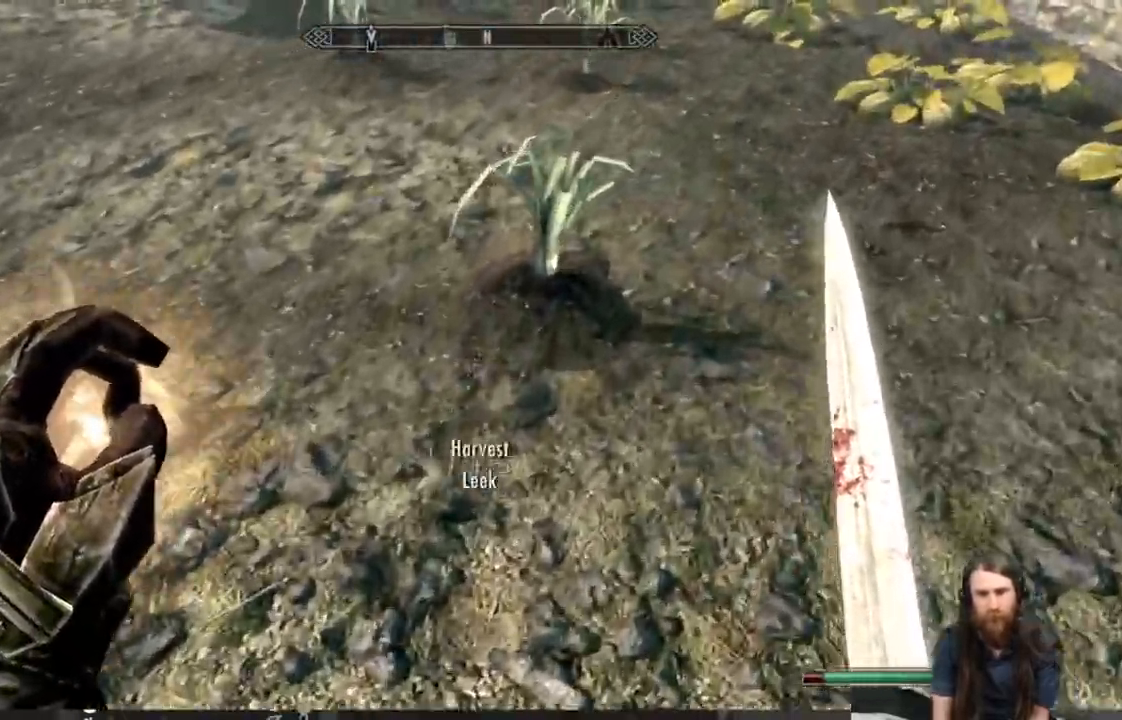
{"buttons": [], "left_stick": "up", "right_stick": "center", "events": [[117, "Y", "down"], [267, "left_stick", "center"], [283, "Y", "up"], [367, "left_stick", "up"]]}
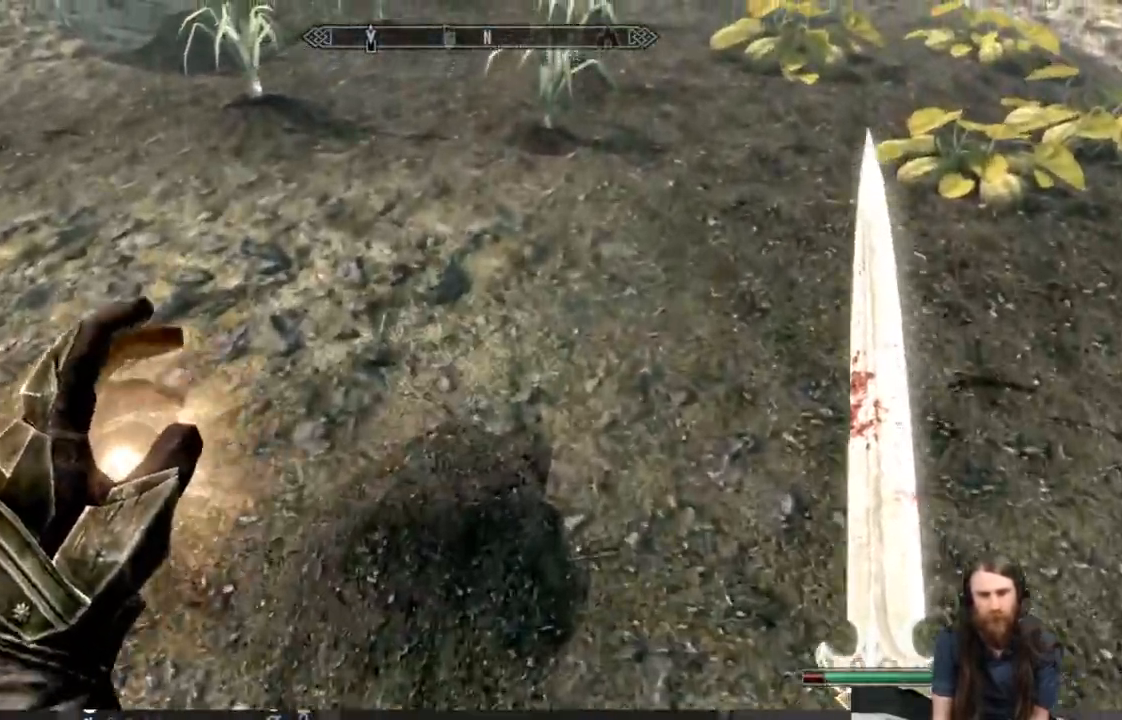
{"buttons": [], "left_stick": "up", "right_stick": "center", "events": []}
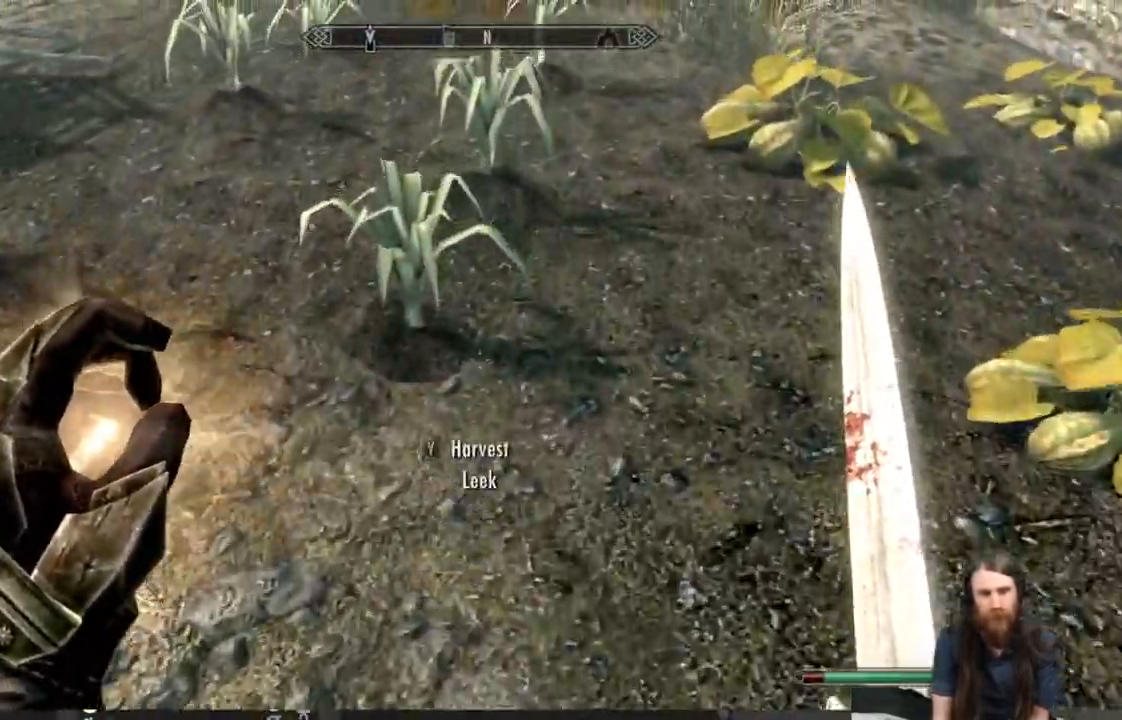
{"buttons": [], "left_stick": "left", "right_stick": "center", "events": [[50, "Y", "down"], [150, "left_stick", "left"], [200, "Y", "up"]]}
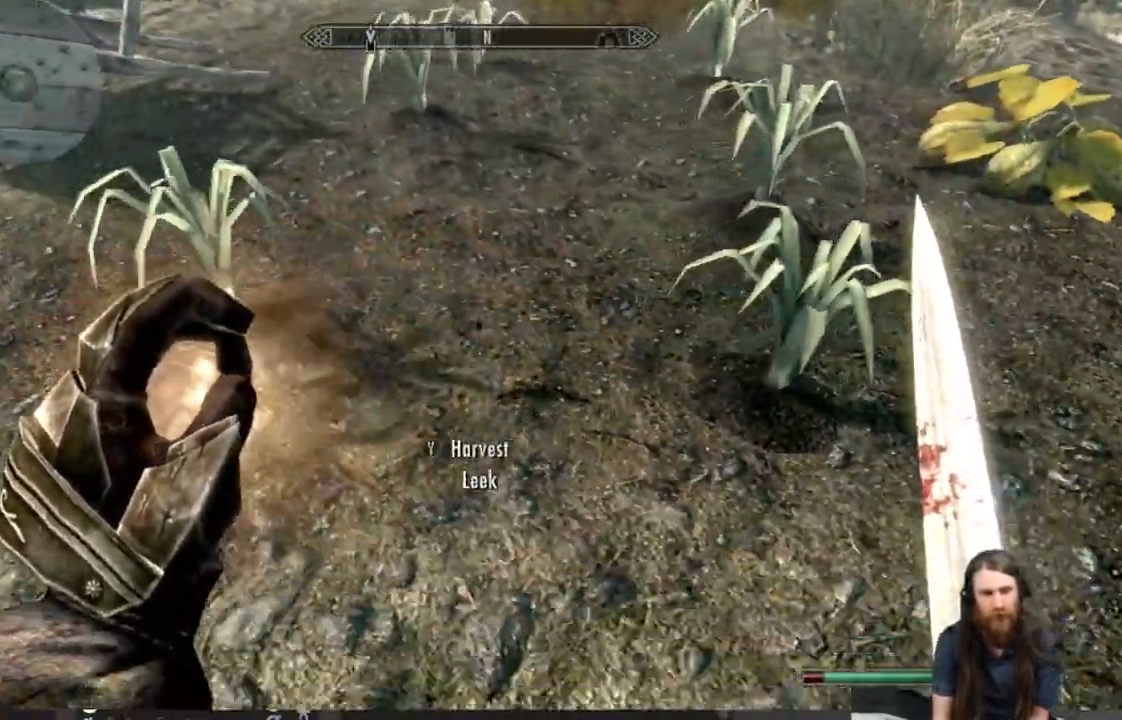
{"buttons": [], "left_stick": "right", "right_stick": "center", "events": [[117, "left_stick", "center"], [217, "left_stick", "up-left"], [317, "Y", "down"], [417, "left_stick", "center"], [450, "Y", "up"], [500, "left_stick", "right"]]}
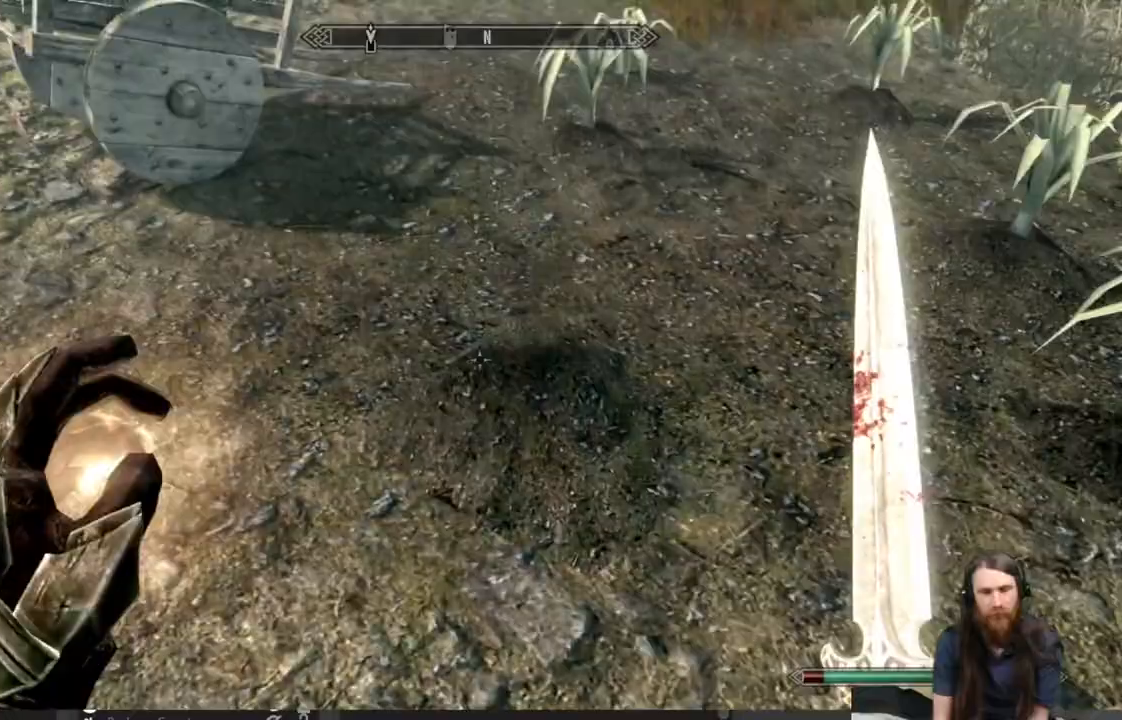
{"buttons": ["Y"], "left_stick": "up-right", "right_stick": "center", "events": [[433, "Y", "down"], [483, "left_stick", "up-right"]]}
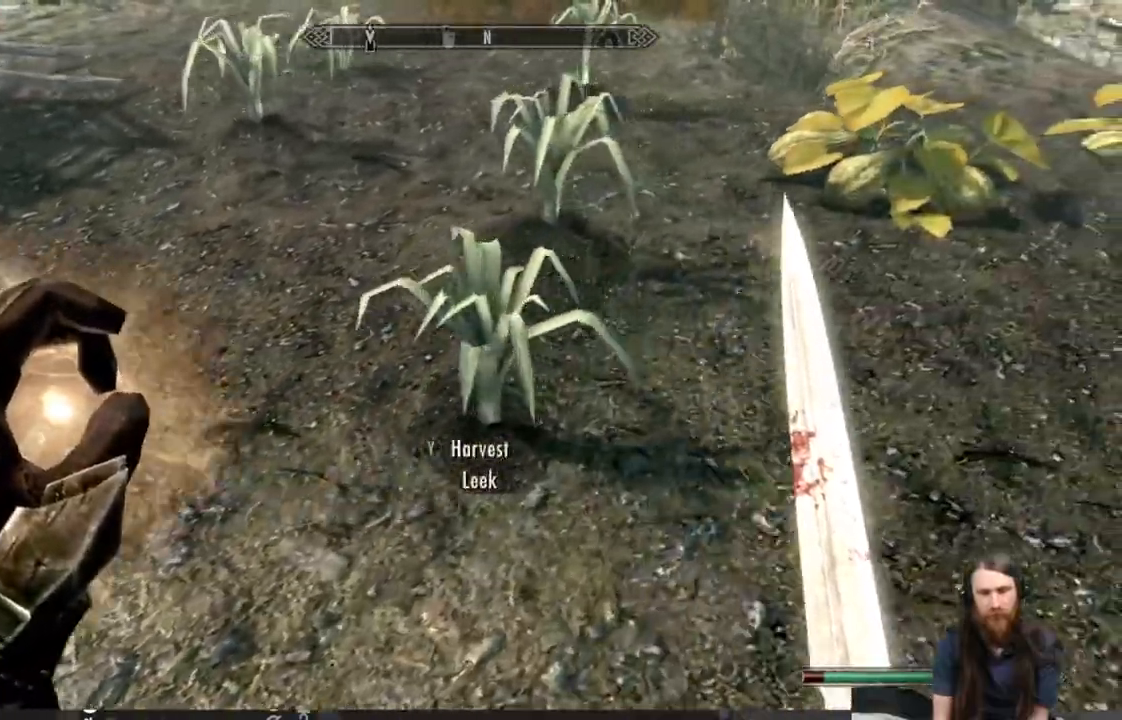
{"buttons": ["Y"], "left_stick": "down", "right_stick": "center", "events": [[50, "Y", "up"], [167, "left_stick", "up"], [367, "left_stick", "center"], [400, "Y", "down"], [467, "left_stick", "down"]]}
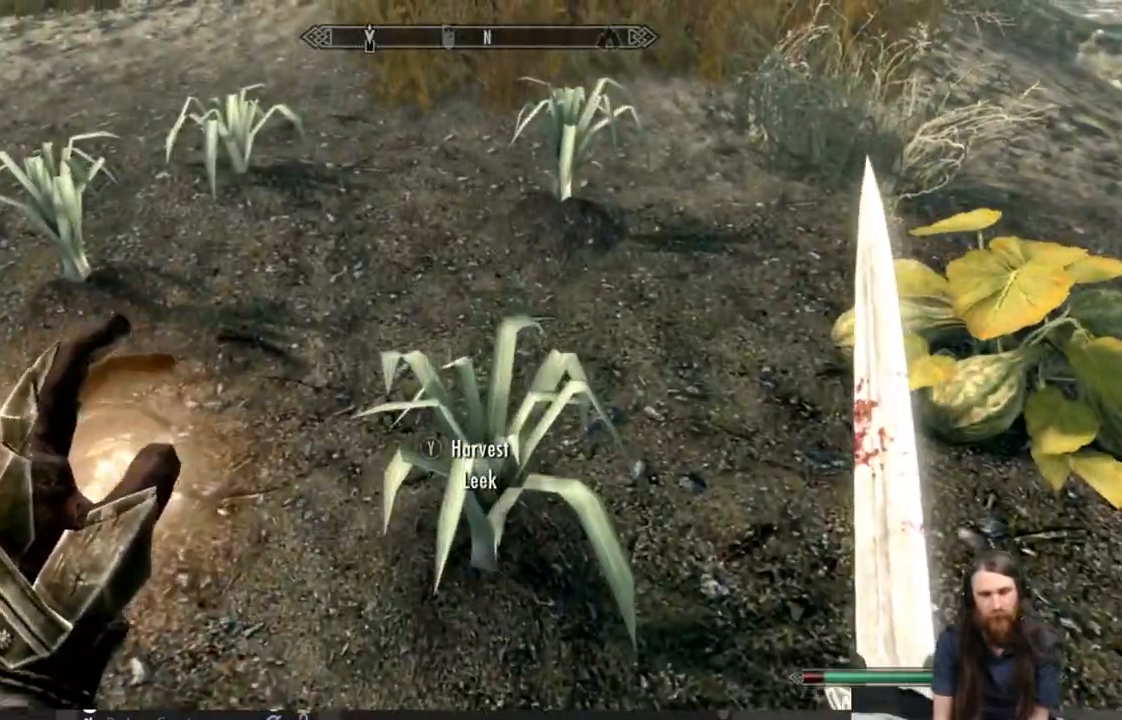
{"buttons": ["Y"], "left_stick": "center", "right_stick": "center", "events": [[17, "Y", "up"], [417, "left_stick", "center"], [500, "Y", "down"]]}
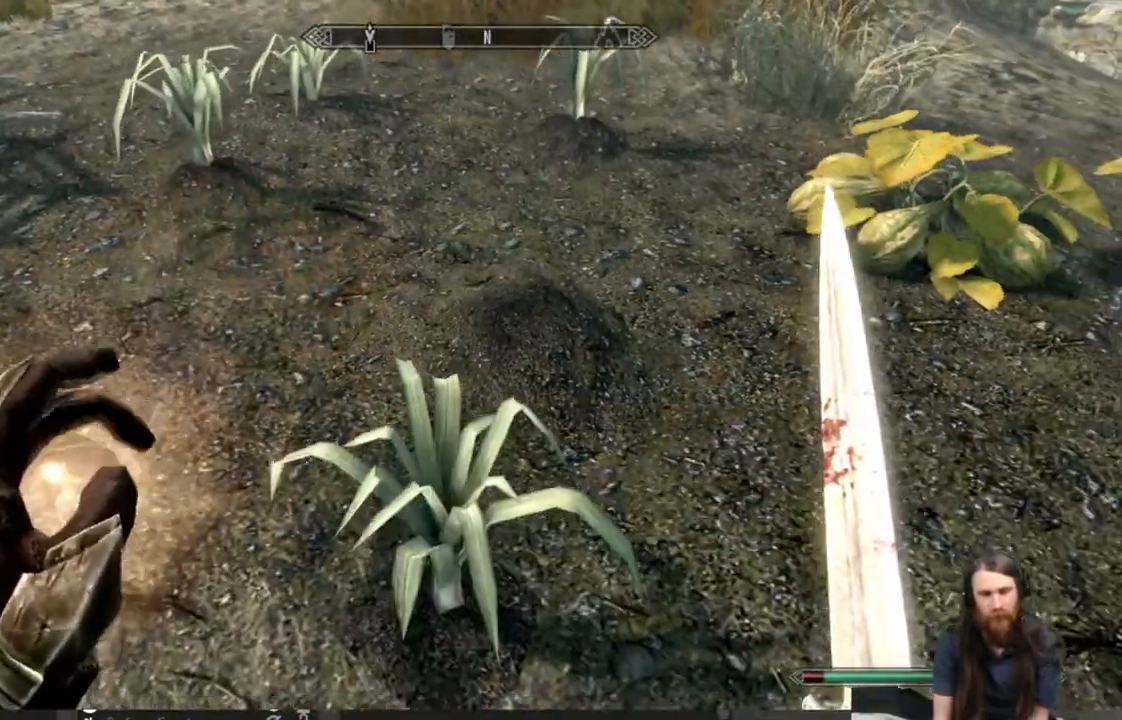
{"buttons": [], "left_stick": "down", "right_stick": "center", "events": [[133, "Y", "up"], [317, "left_stick", "up-left"], [467, "left_stick", "down"]]}
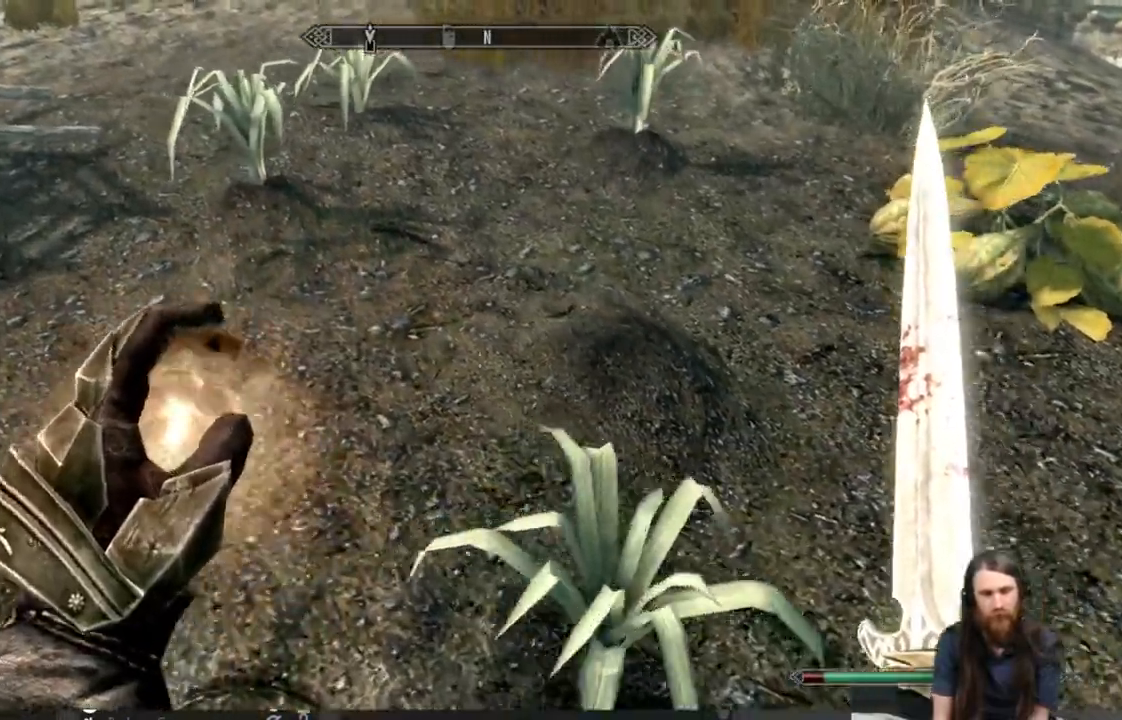
{"buttons": [], "left_stick": "right", "right_stick": "center", "events": [[150, "Y", "down"], [150, "left_stick", "center"], [300, "Y", "up"], [383, "left_stick", "right"]]}
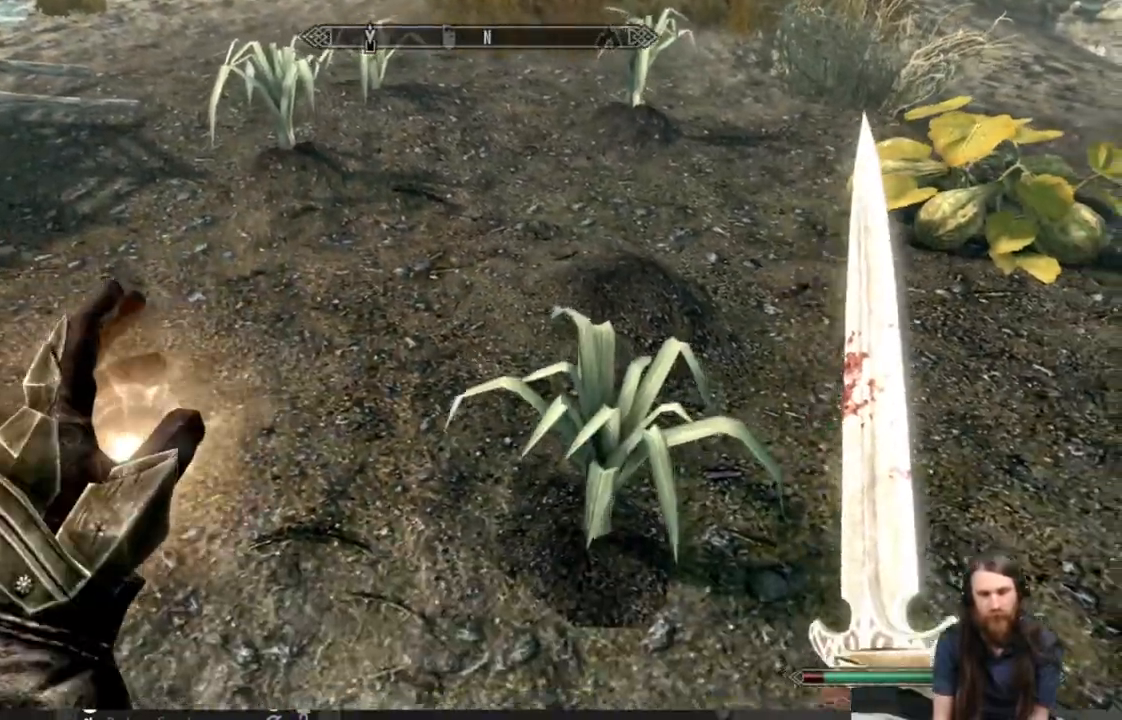
{"buttons": ["Y"], "left_stick": "center", "right_stick": "center", "events": [[133, "left_stick", "down-right"], [250, "Y", "down"], [317, "left_stick", "center"], [350, "Y", "up"], [450, "Y", "down"]]}
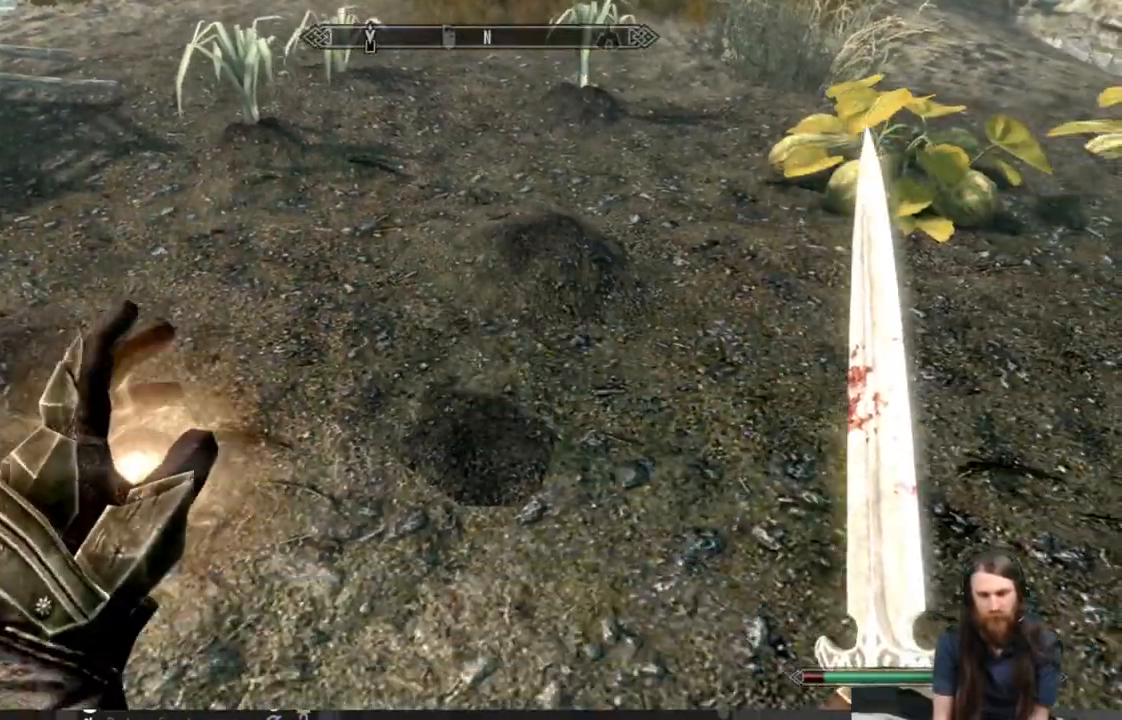
{"buttons": [], "left_stick": "up", "right_stick": "center", "events": [[83, "Y", "up"], [100, "left_stick", "up"]]}
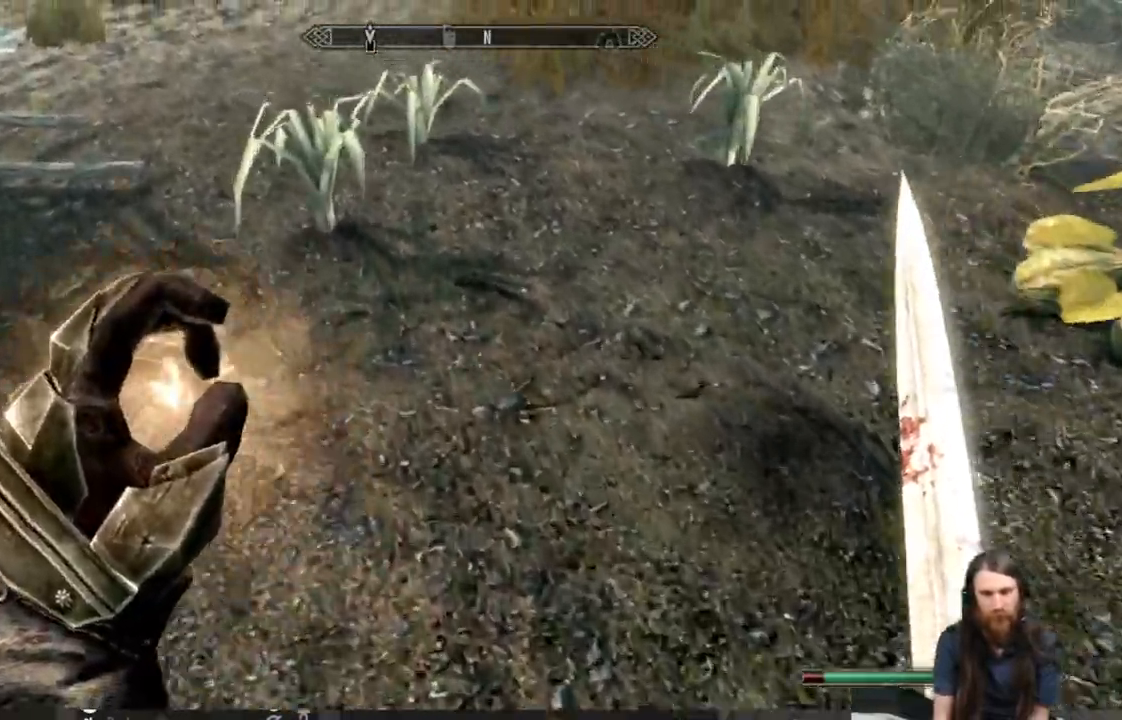
{"buttons": [], "left_stick": "up", "right_stick": "center", "events": [[217, "Y", "down"], [283, "left_stick", "center"], [317, "Y", "up"], [500, "left_stick", "up"]]}
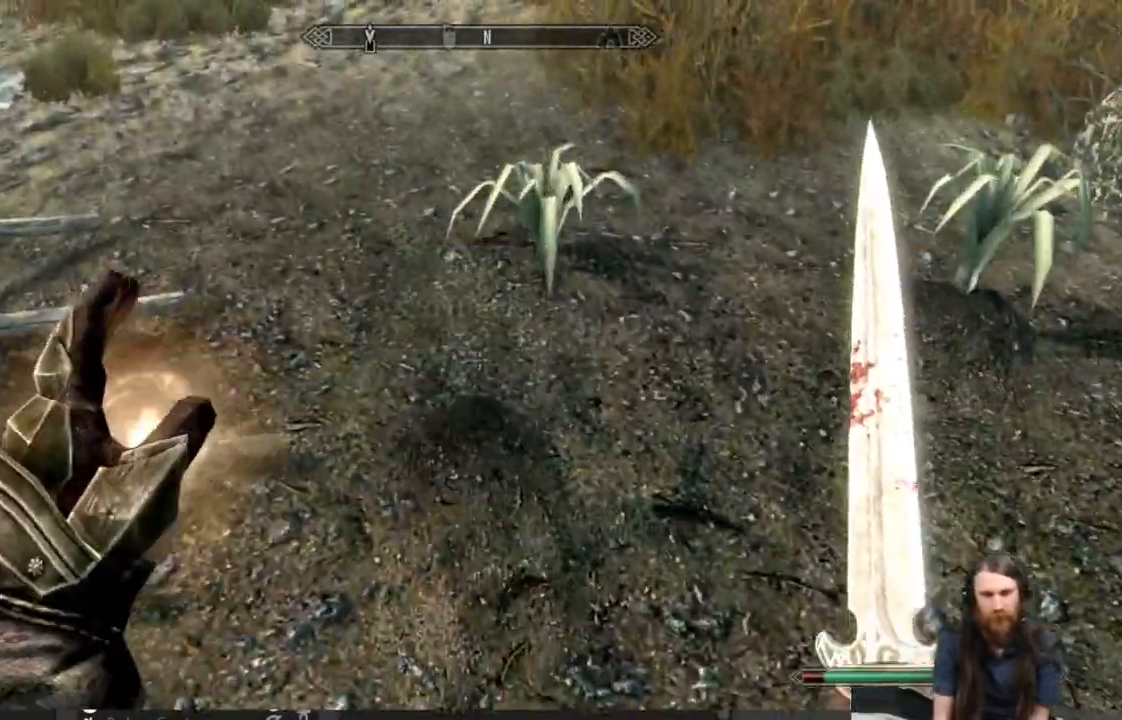
{"buttons": [], "left_stick": "down-right", "right_stick": "center", "events": [[217, "left_stick", "center"], [233, "Y", "down"], [333, "Y", "up"], [500, "left_stick", "down-right"]]}
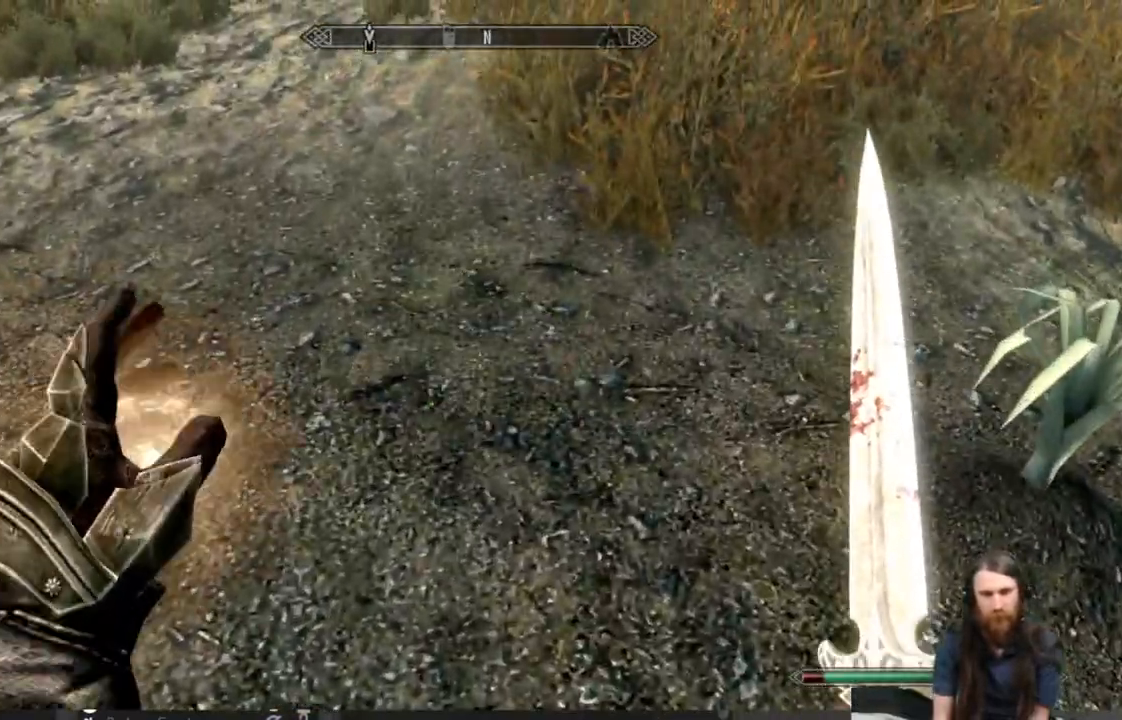
{"buttons": [], "left_stick": "center", "right_stick": "center", "events": [[333, "left_stick", "center"], [383, "Y", "down"], [483, "Y", "up"]]}